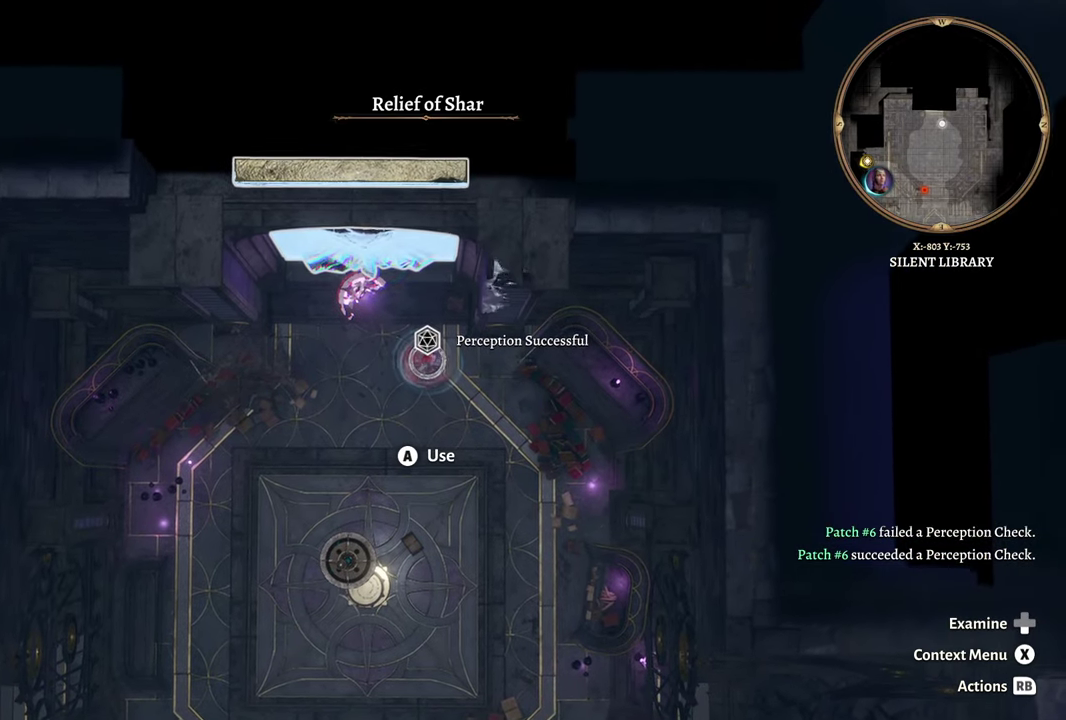
Gameplay with a controller (Xbox layout); each line is a JSON object with the inputs held at the frame after it. "events" lists button and stick changes between this image and that frame as [ms after this image, input, new state], when the widget could be followed in between. Not read: L2 R2.
{"buttons": [], "left_stick": "up-right", "right_stick": "center"}
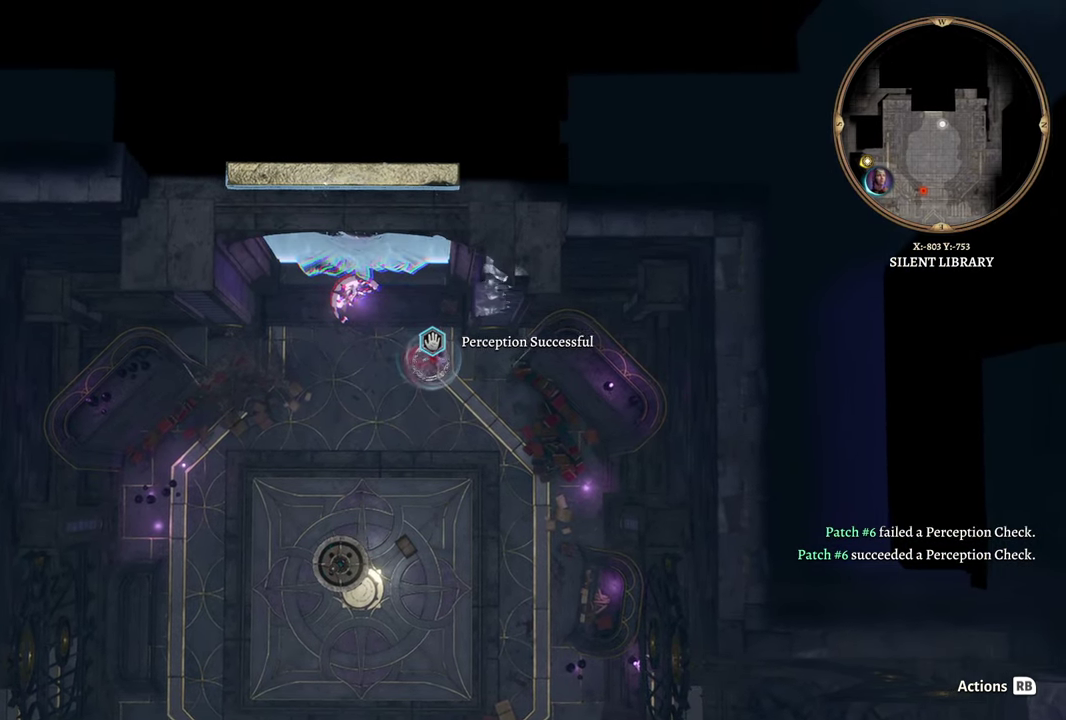
{"buttons": [], "left_stick": "center", "right_stick": "center"}
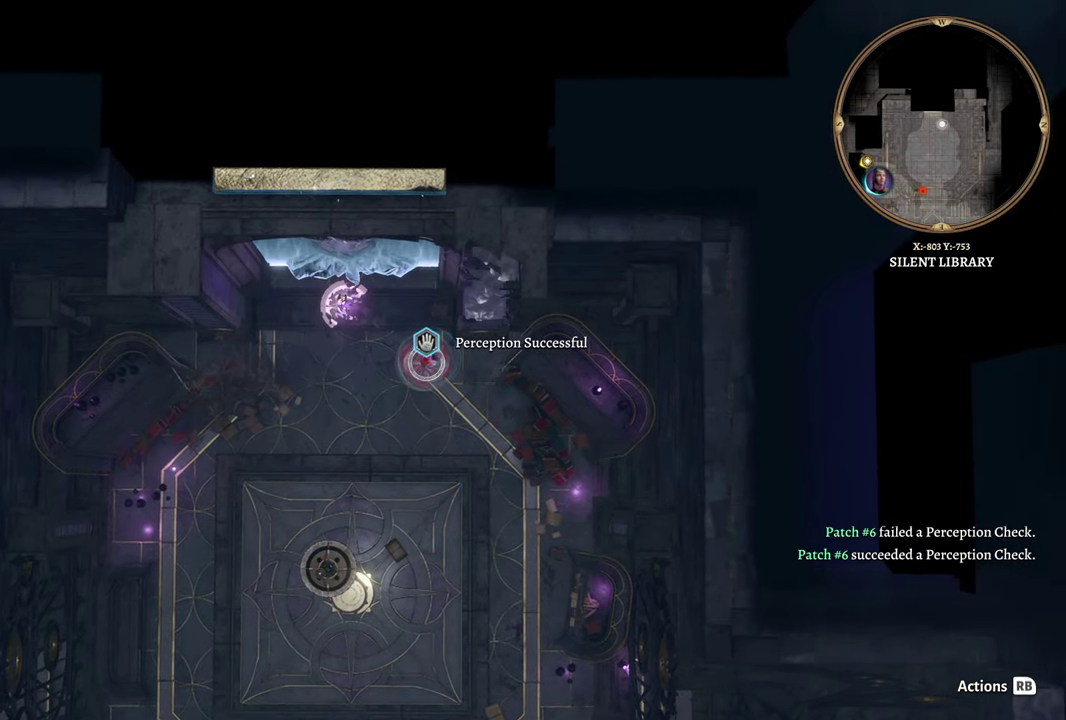
{"buttons": ["R1"], "left_stick": "center", "right_stick": "center", "events": [[34, "left_stick", "right"], [167, "left_stick", "center"], [467, "R1", "down"]]}
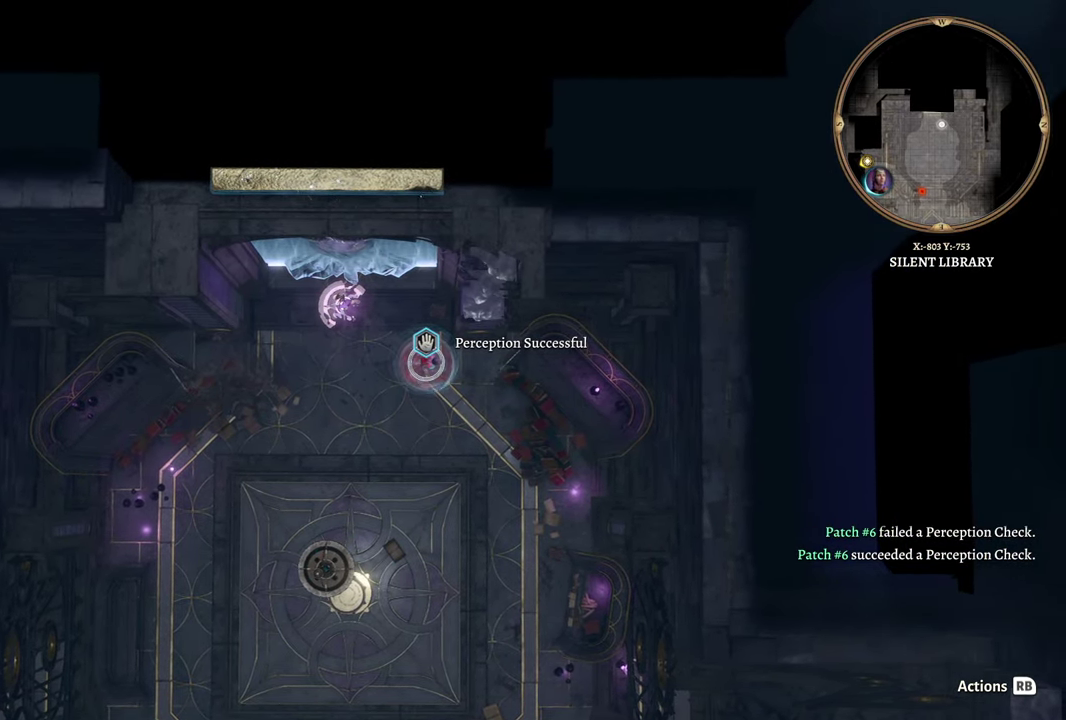
{"buttons": [], "left_stick": "center", "right_stick": "center", "events": [[33, "R1", "up"]]}
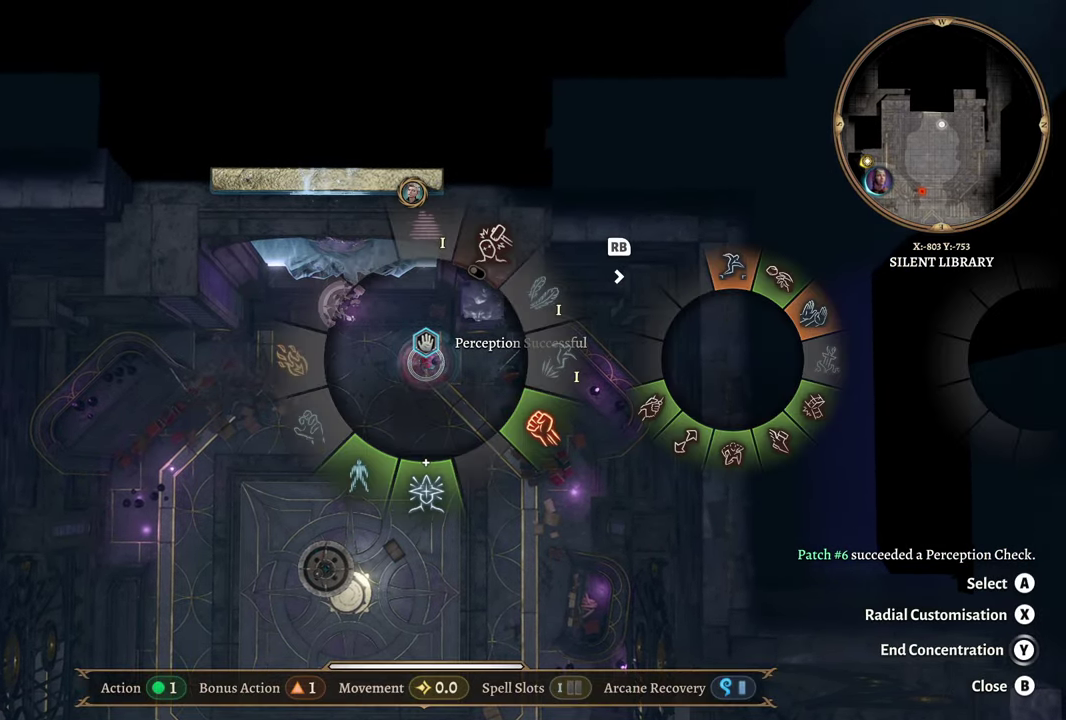
{"buttons": [], "left_stick": "center", "right_stick": "center", "events": []}
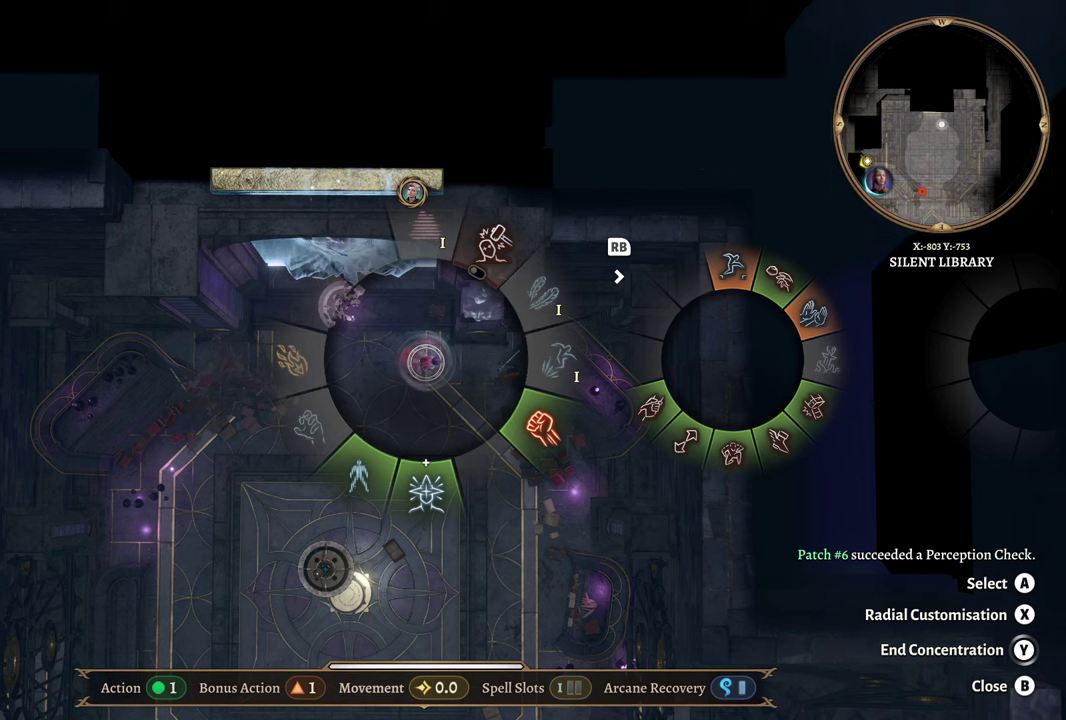
{"buttons": [], "left_stick": "center", "right_stick": "center", "events": []}
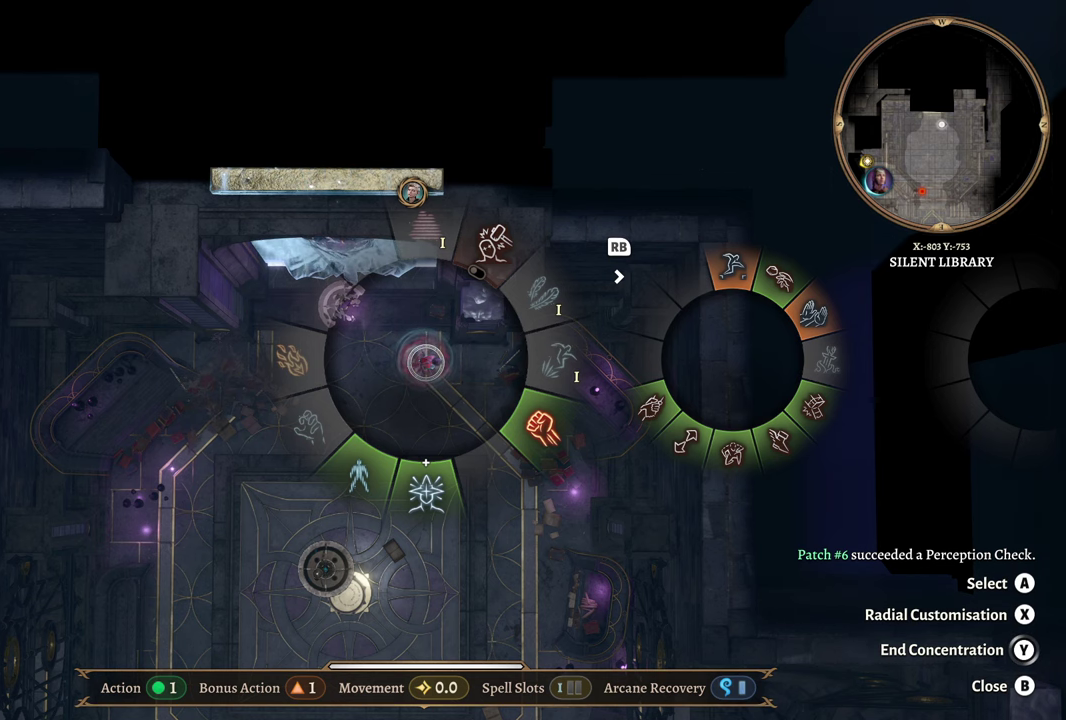
{"buttons": [], "left_stick": "center", "right_stick": "center", "events": []}
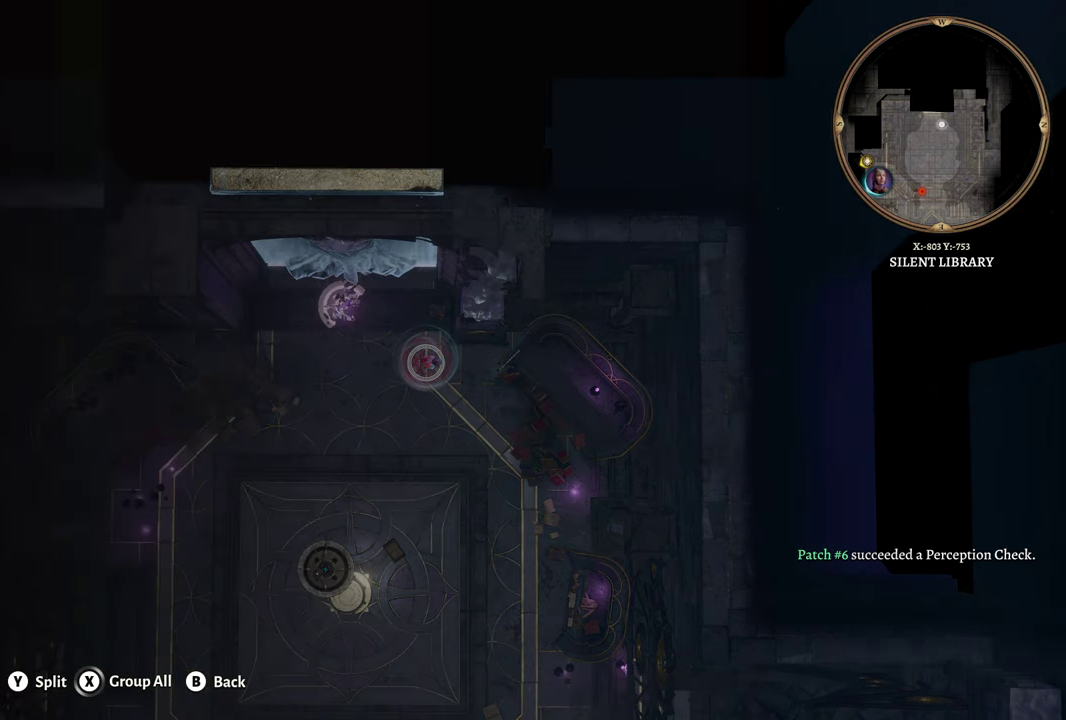
{"buttons": [], "left_stick": "center", "right_stick": "center", "events": [[200, "left_stick", "down"], [334, "left_stick", "center"]]}
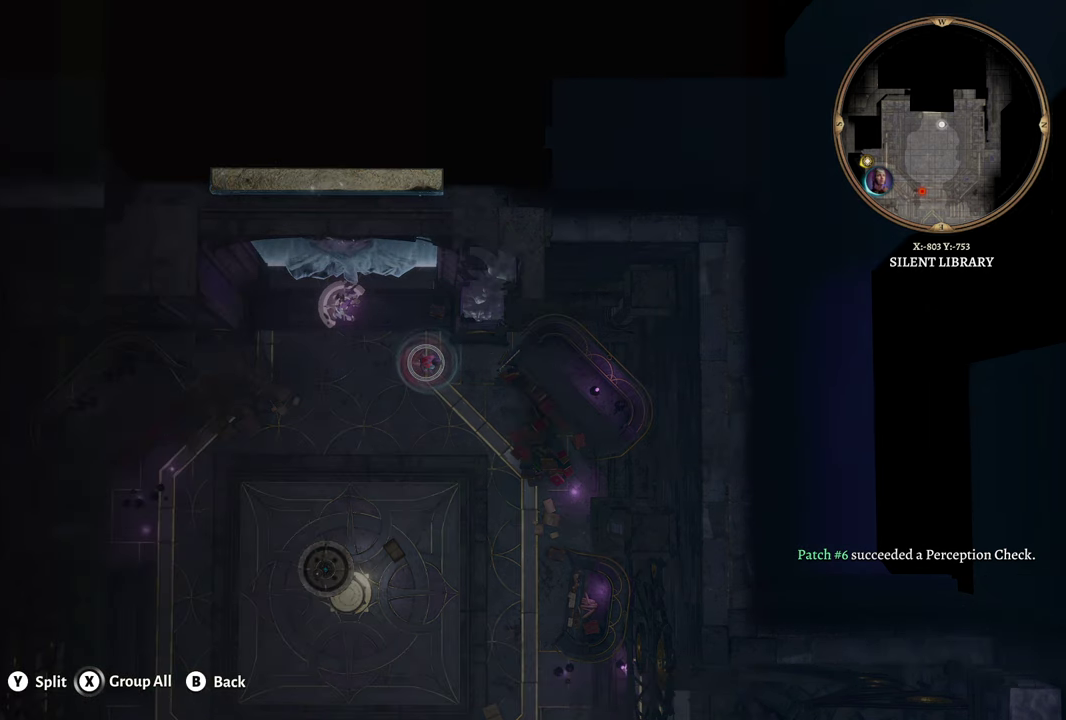
{"buttons": [], "left_stick": "up", "right_stick": "center", "events": [[367, "left_stick", "up"]]}
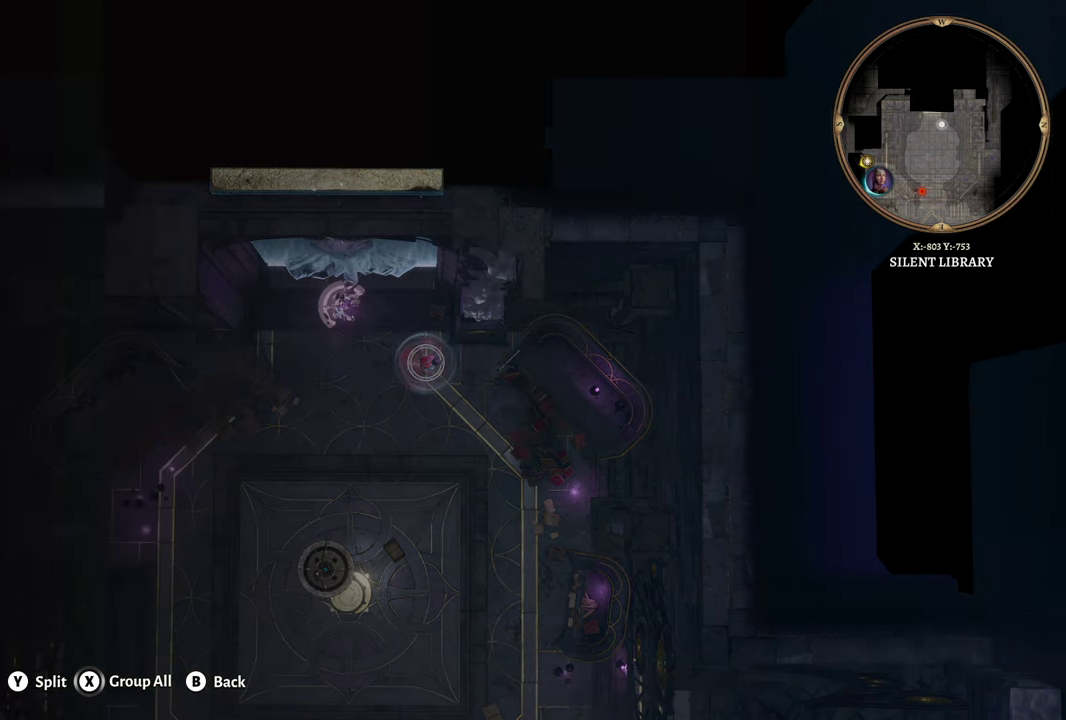
{"buttons": [], "left_stick": "center", "right_stick": "center", "events": [[17, "left_stick", "center"]]}
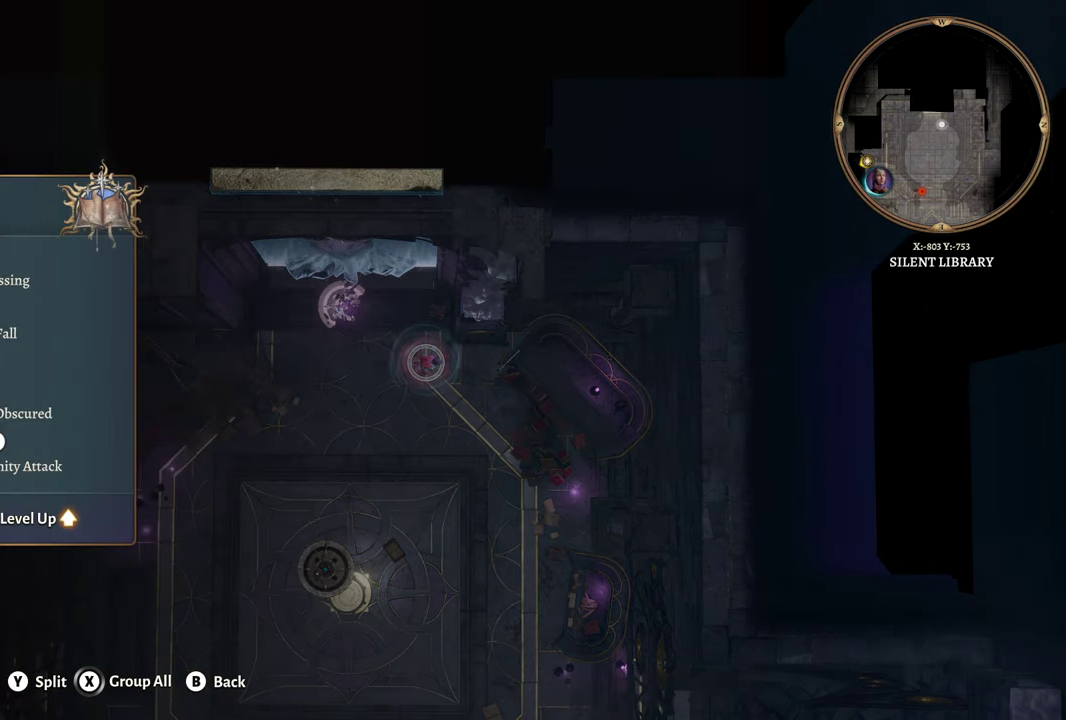
{"buttons": [], "left_stick": "center", "right_stick": "center", "events": []}
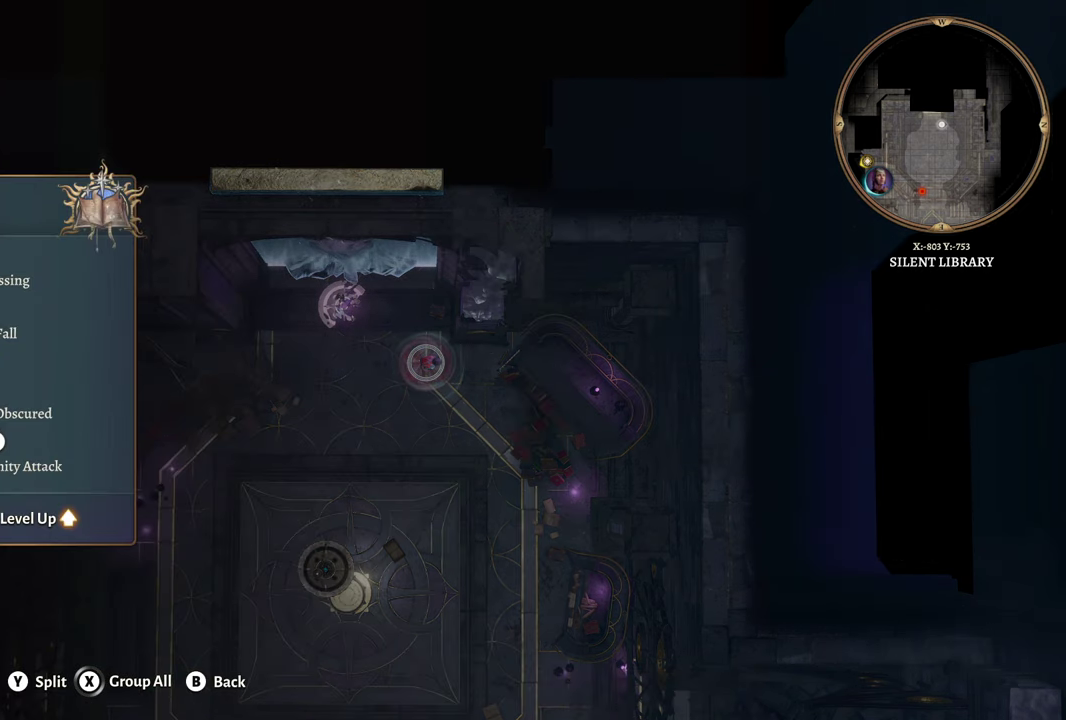
{"buttons": [], "left_stick": "center", "right_stick": "center", "events": [[150, "B", "down"], [217, "B", "up"]]}
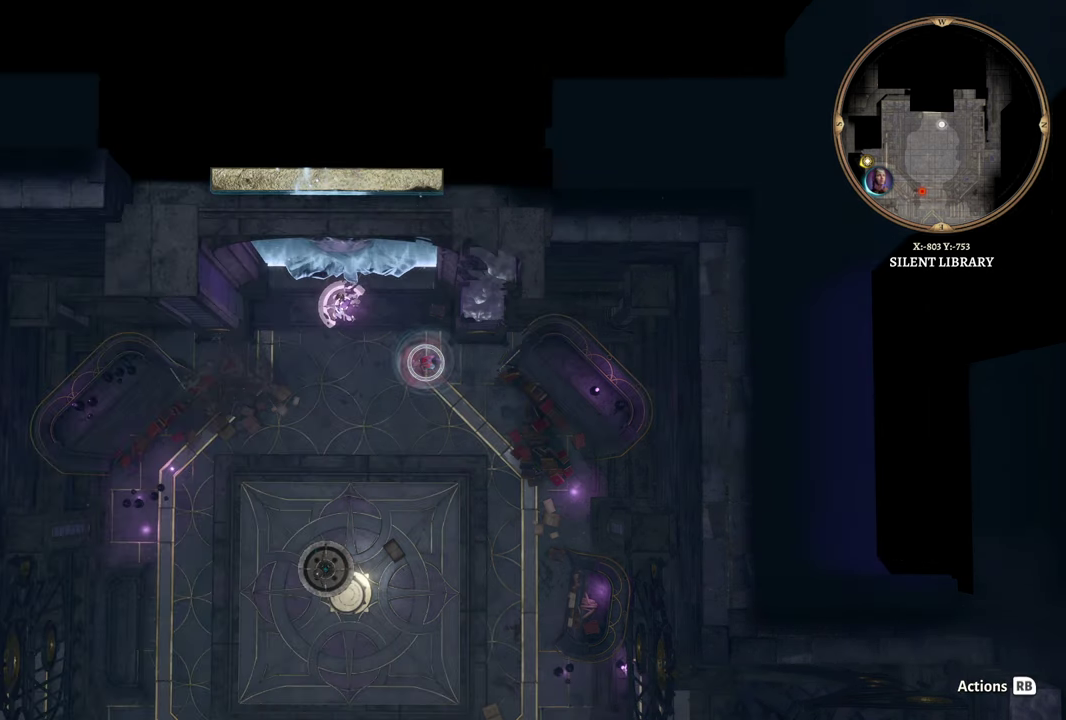
{"buttons": [], "left_stick": "center", "right_stick": "center", "events": []}
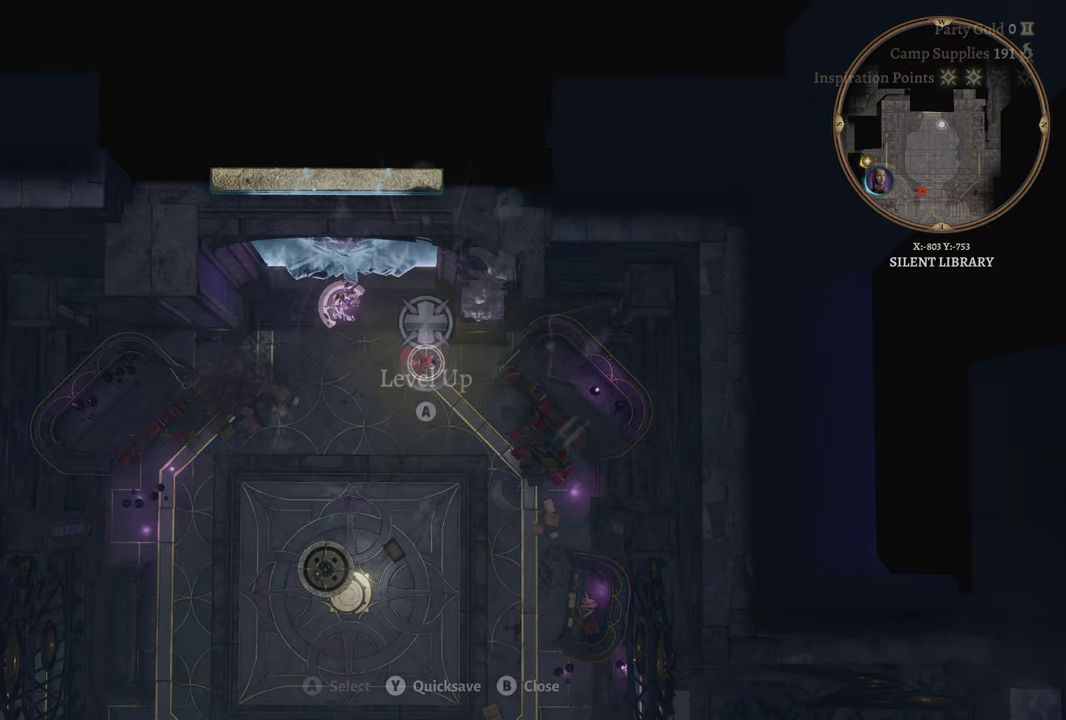
{"buttons": [], "left_stick": "up", "right_stick": "center", "events": [[84, "left_stick", "up"]]}
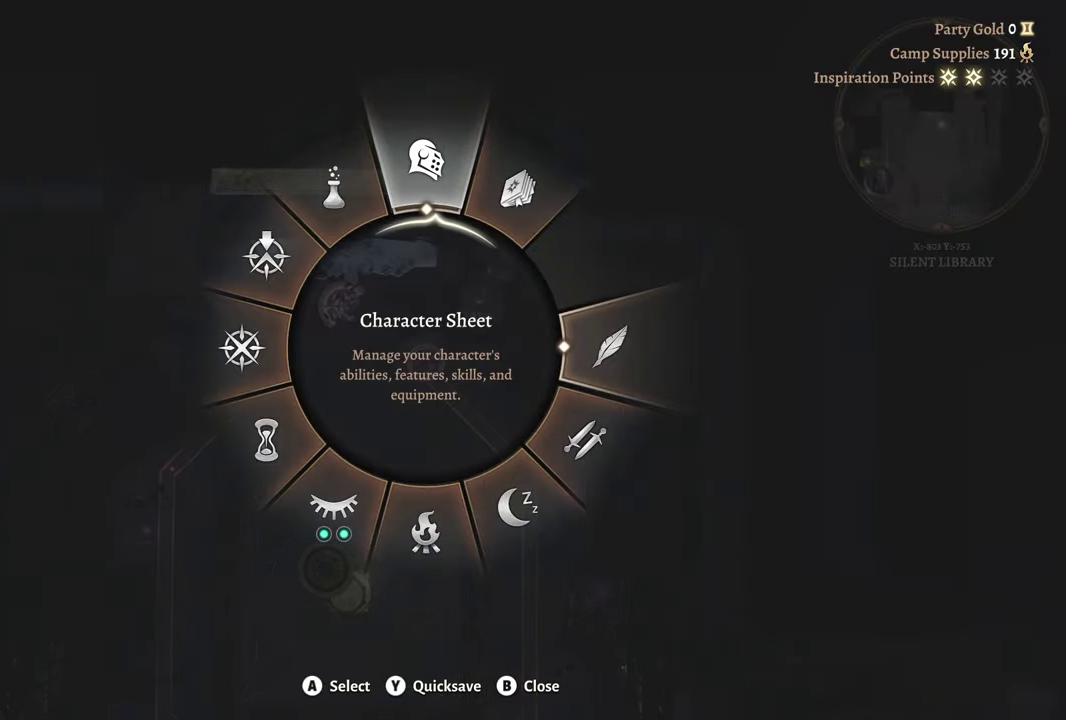
{"buttons": [], "left_stick": "up-right", "right_stick": "center", "events": [[450, "left_stick", "up-right"]]}
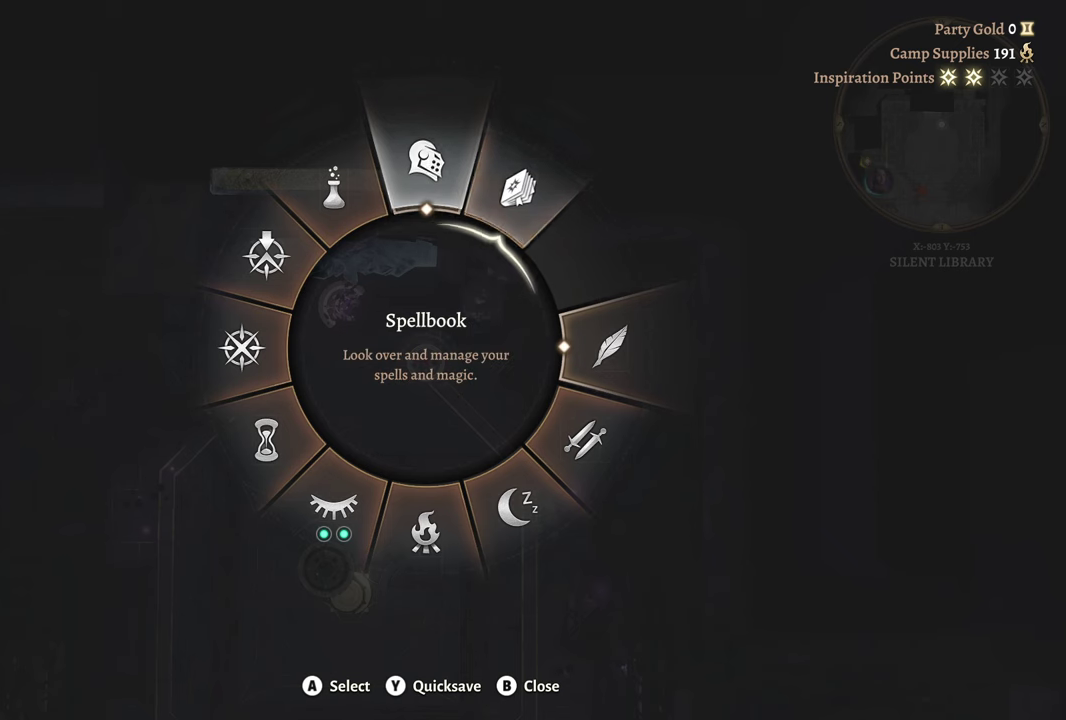
{"buttons": [], "left_stick": "up-right", "right_stick": "center", "events": []}
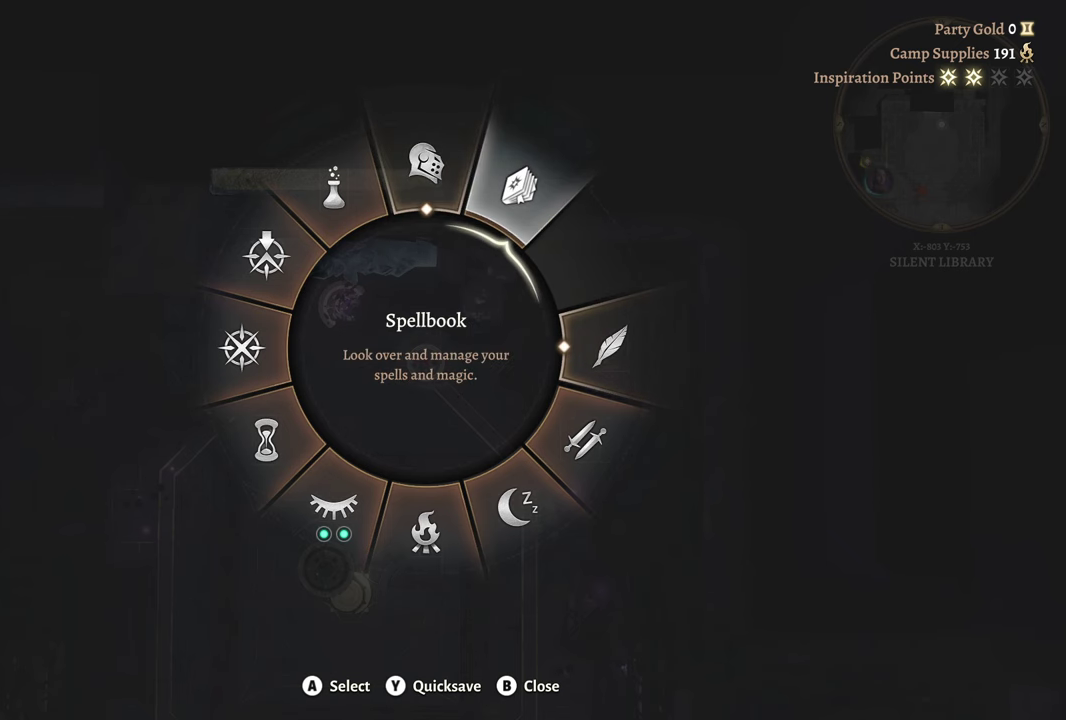
{"buttons": [], "left_stick": "up", "right_stick": "center", "events": [[83, "left_stick", "up"], [350, "A", "down"], [501, "A", "up"]]}
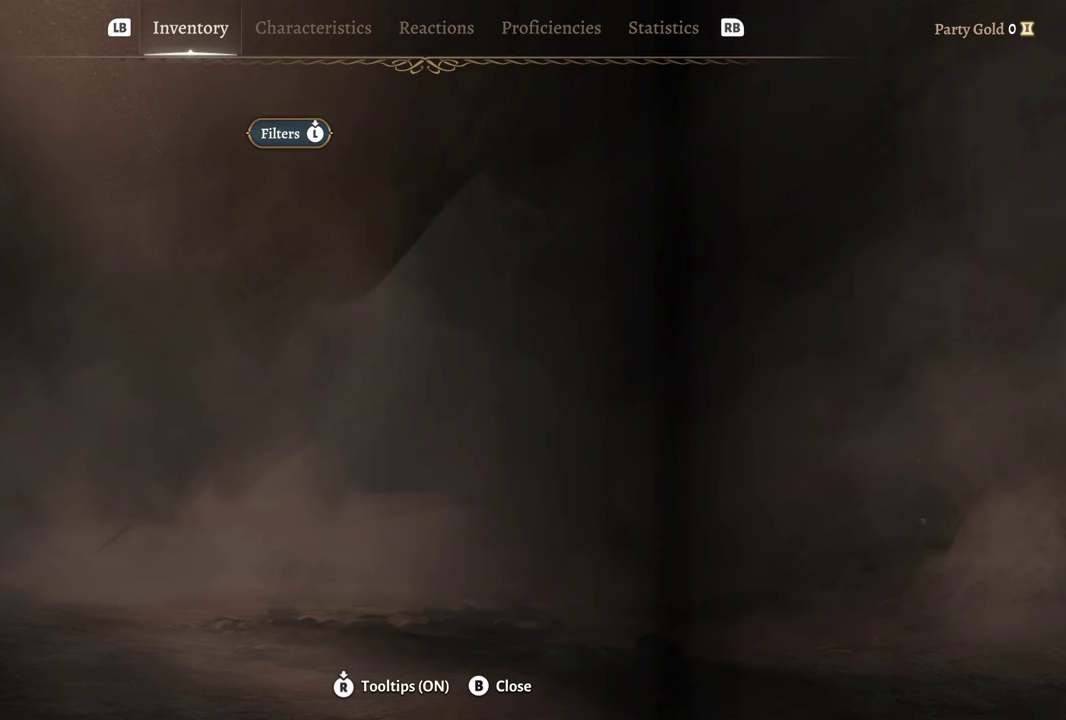
{"buttons": [], "left_stick": "down", "right_stick": "center", "events": [[33, "left_stick", "center"], [467, "left_stick", "down"]]}
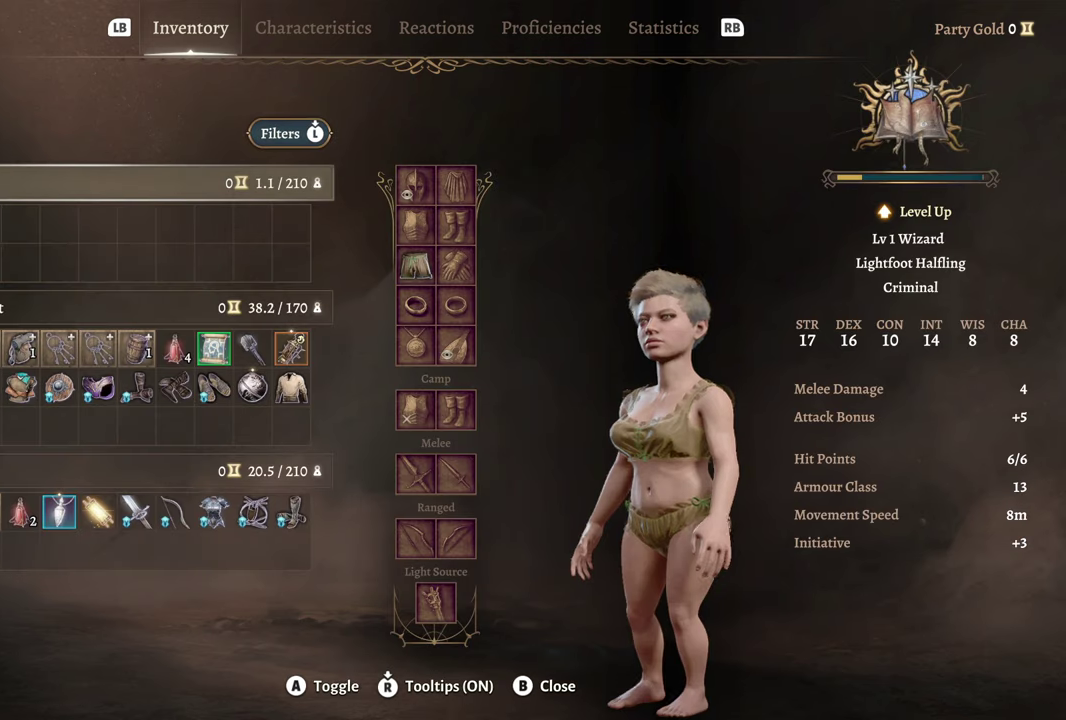
{"buttons": [], "left_stick": "center", "right_stick": "center", "events": [[234, "left_stick", "center"], [350, "left_stick", "down"], [501, "left_stick", "center"]]}
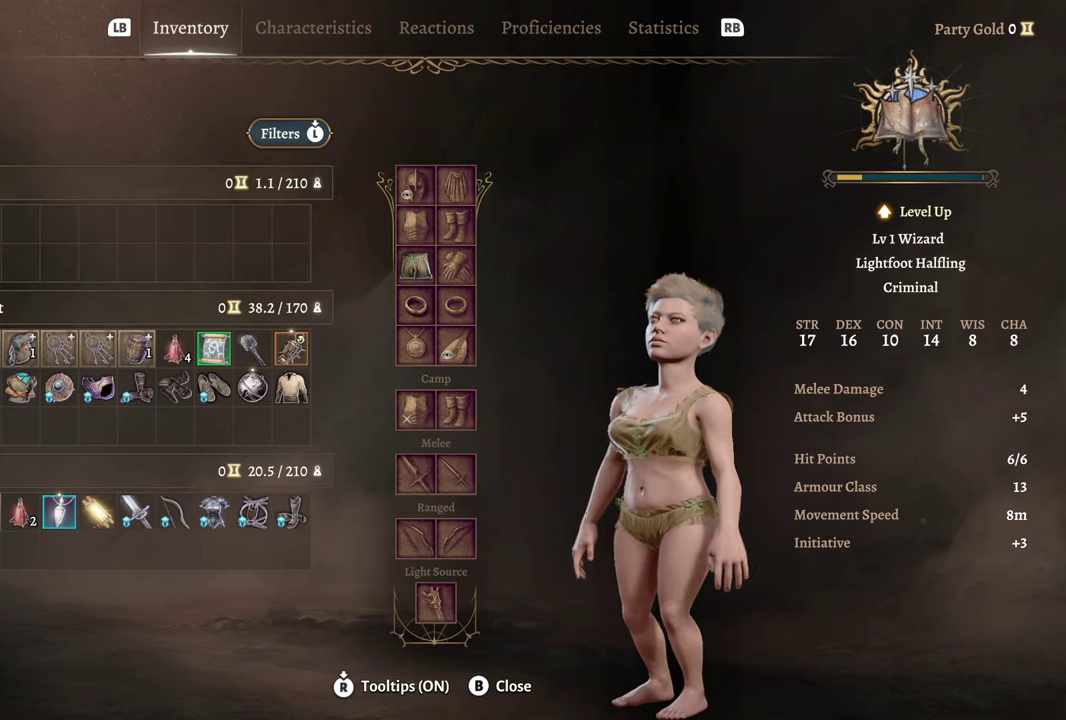
{"buttons": [], "left_stick": "center", "right_stick": "center", "events": [[100, "left_stick", "down"], [216, "left_stick", "center"], [350, "left_stick", "down"], [500, "left_stick", "center"]]}
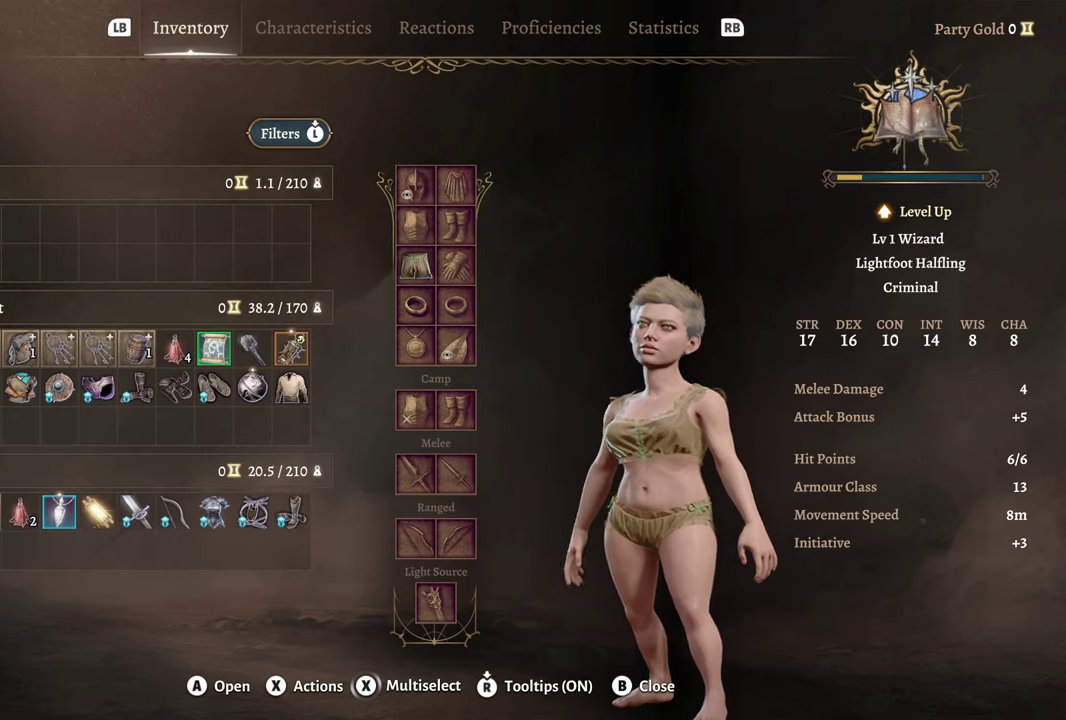
{"buttons": [], "left_stick": "right", "right_stick": "center", "events": [[200, "left_stick", "right"], [384, "left_stick", "center"], [467, "left_stick", "right"]]}
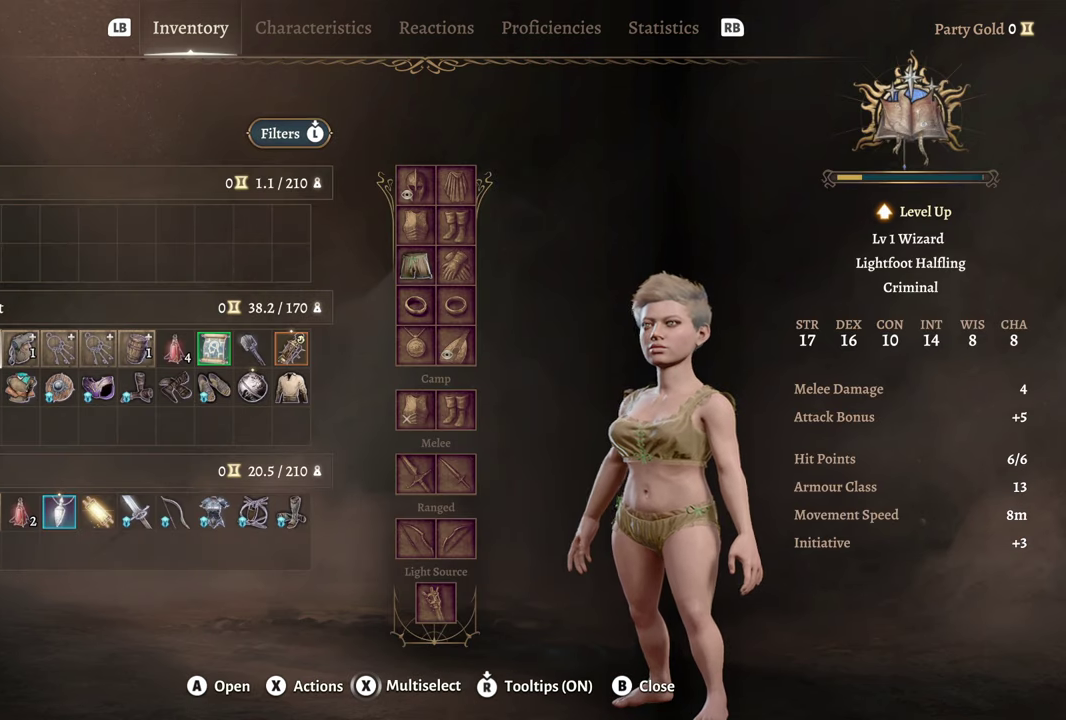
{"buttons": [], "left_stick": "right", "right_stick": "center", "events": [[83, "left_stick", "center"], [133, "left_stick", "right"], [250, "left_stick", "center"], [317, "left_stick", "right"], [433, "left_stick", "center"], [483, "left_stick", "right"]]}
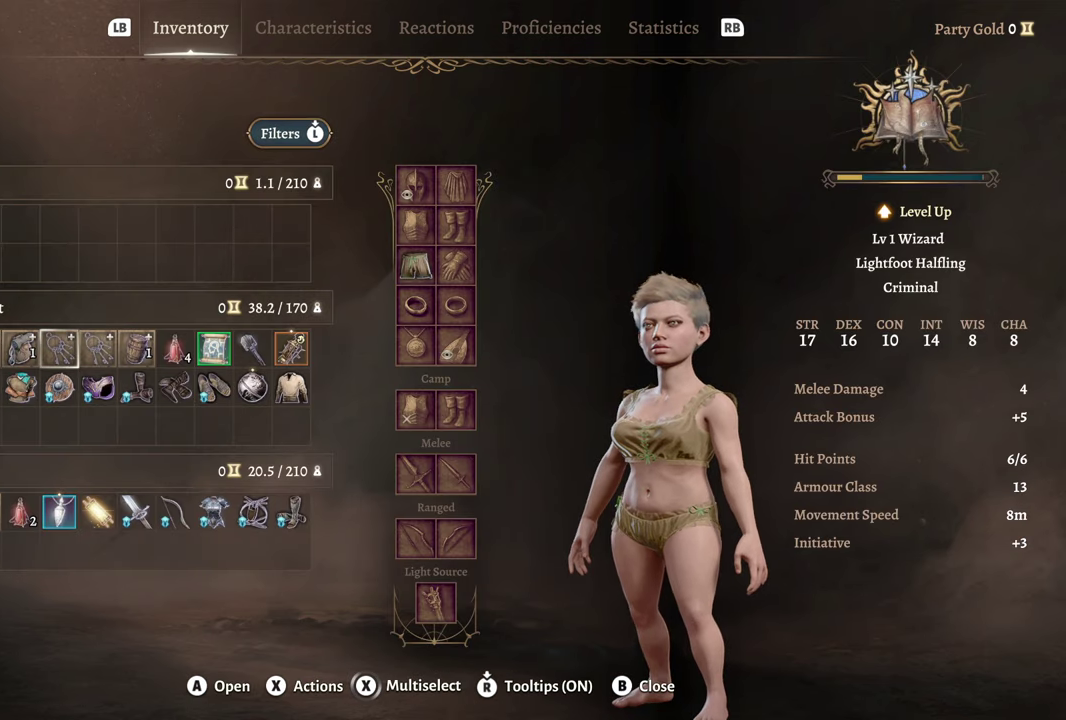
{"buttons": [], "left_stick": "center", "right_stick": "center", "events": [[83, "left_stick", "center"], [167, "left_stick", "right"], [267, "left_stick", "center"]]}